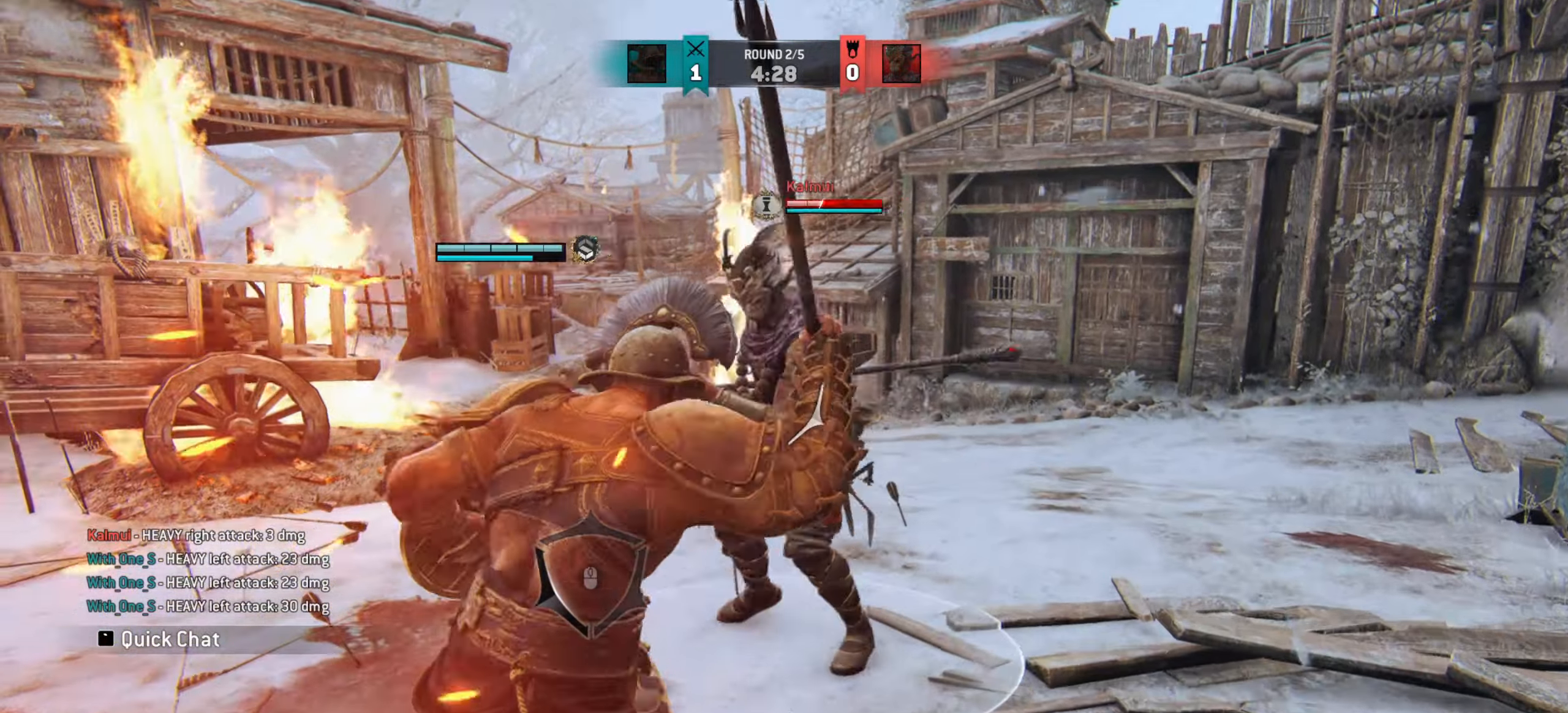
Gameplay with keyboard and mouse; each line is a JSON object with the keys and mouse buttons held at the frame after it. "events" lists presses ("down") and releases ("up") of "a", "ctrl", "d", "e", "q", "s", "shift", "space", "w", "mouse_left", "mouse_wheel", "mouse_right", "mouse_mb4" and "mouse_mb5" between this image and that frame as [ms after this image, input, new state], when the widget could be followed in between. "mouse_left", "mouse_wheel", "mouse_right", "mouse_mb4", "mouse_mb5" = the "left", "wheel", "right", "mb4", "mb5" buttons of the "mouse" list. No other keys are recorded. "wheel" means that the mouse wheel is clicked or scrolled. Mouse movement is not recorded.
{"keys": ["s"], "mouse": [], "events": [[367, "s", "down"]]}
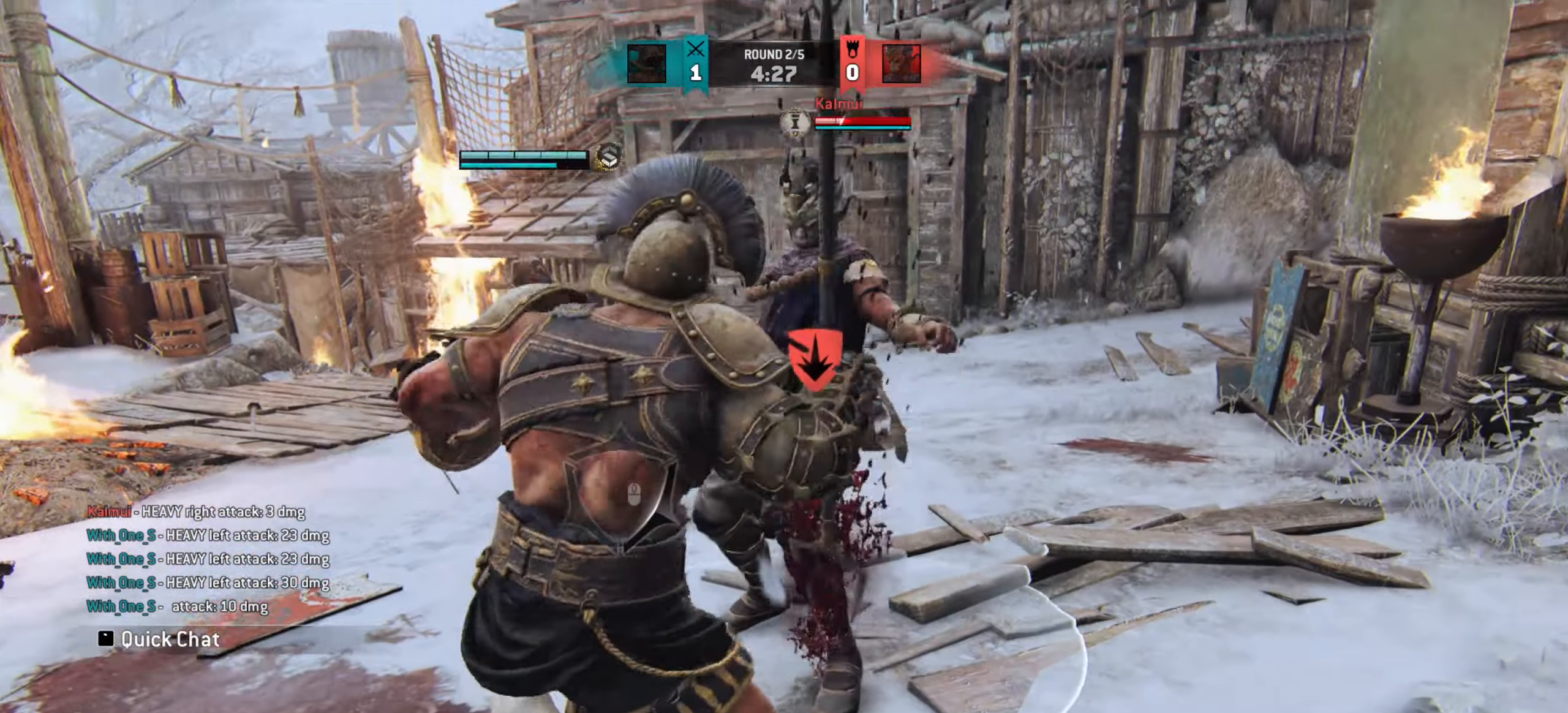
{"keys": [], "mouse": [], "events": [[417, "s", "up"]]}
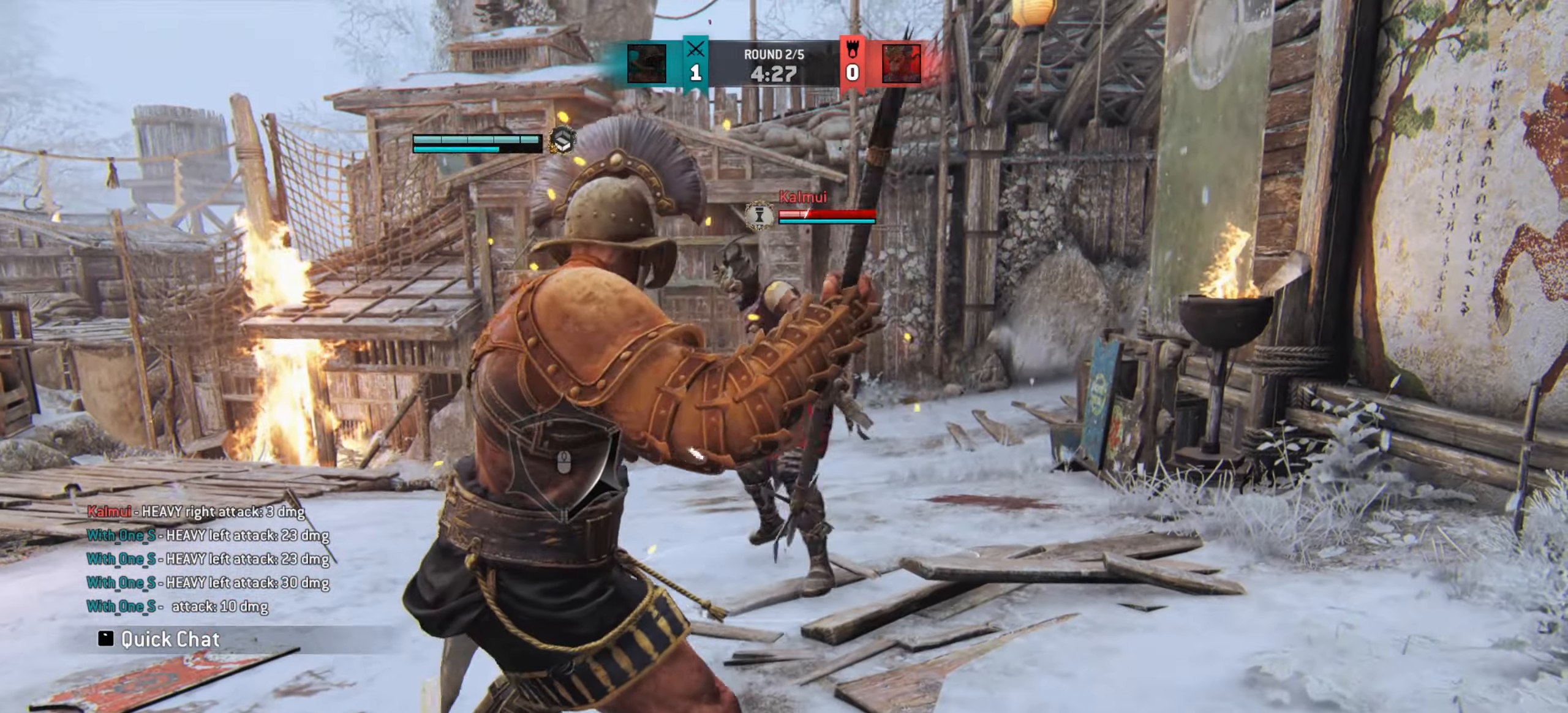
{"keys": ["w"], "mouse": [], "events": [[50, "e", "down"], [100, "e", "up"], [383, "w", "down"]]}
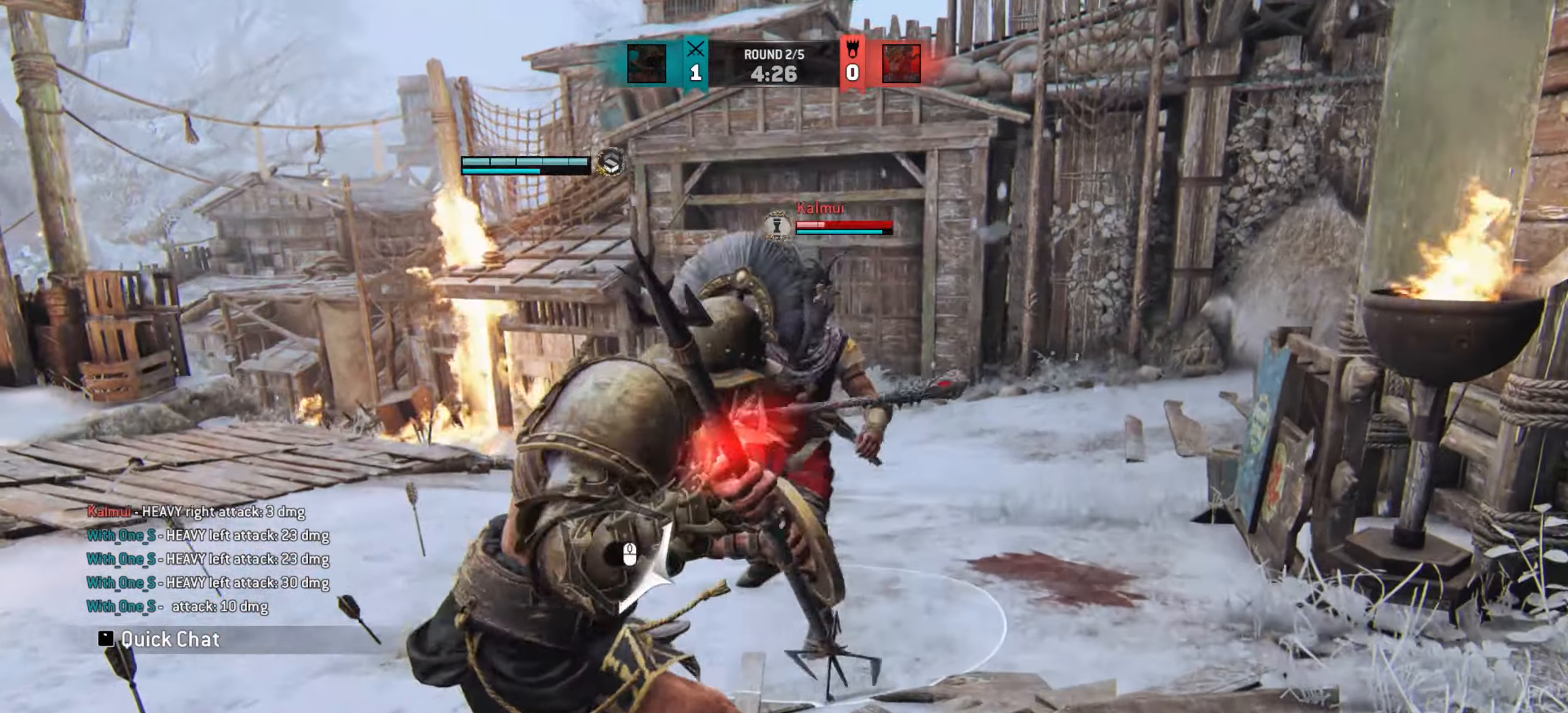
{"keys": [], "mouse": [], "events": [[234, "w", "up"]]}
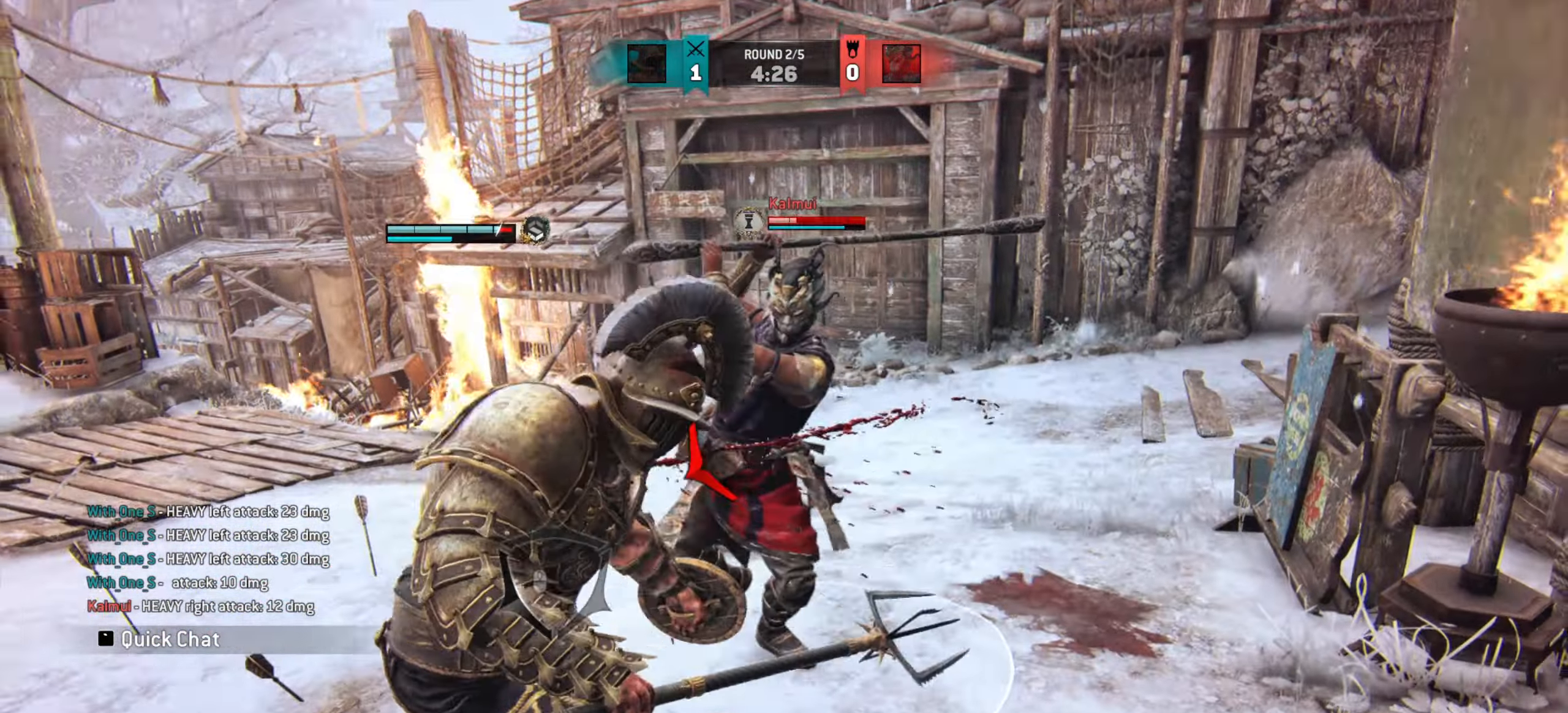
{"keys": [], "mouse": [], "events": []}
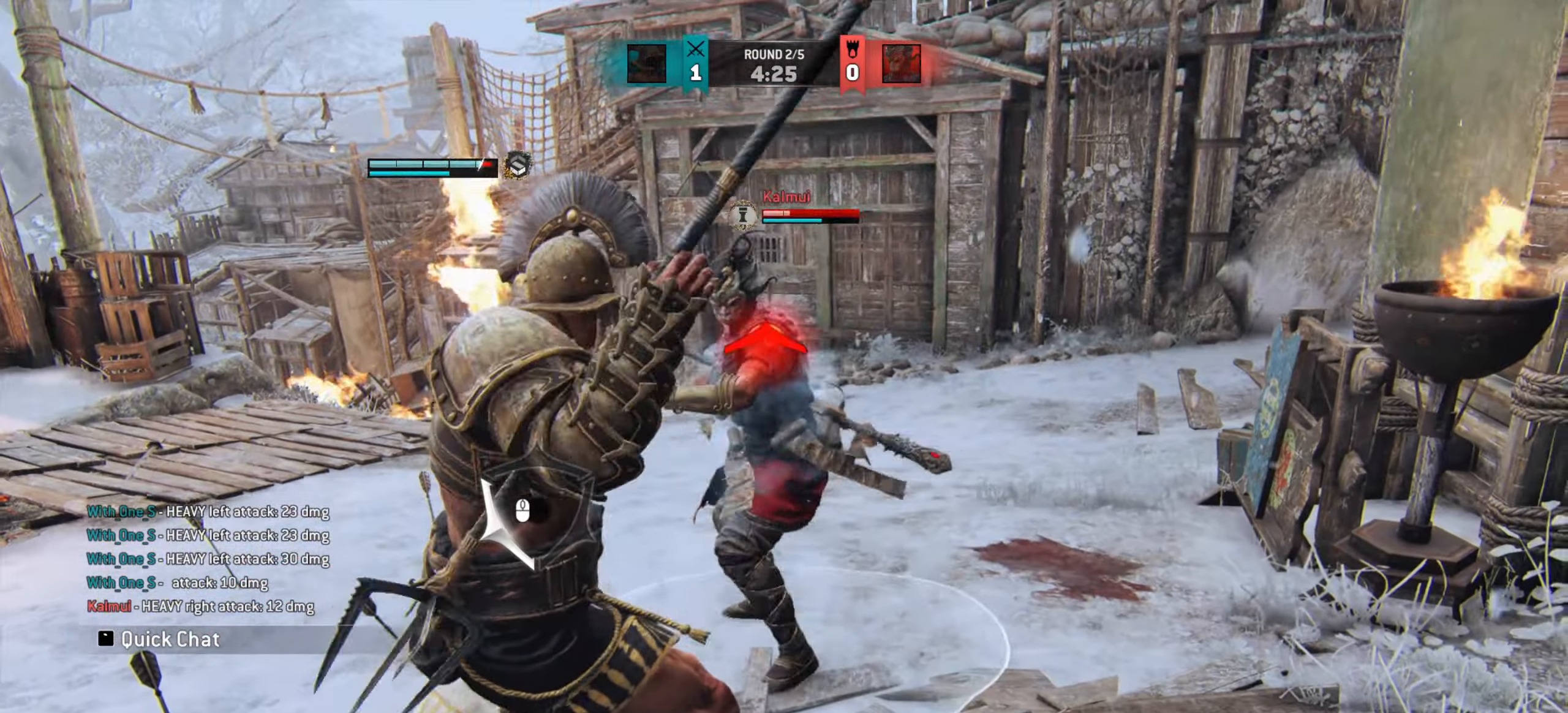
{"keys": ["w"], "mouse": [], "events": [[217, "w", "down"]]}
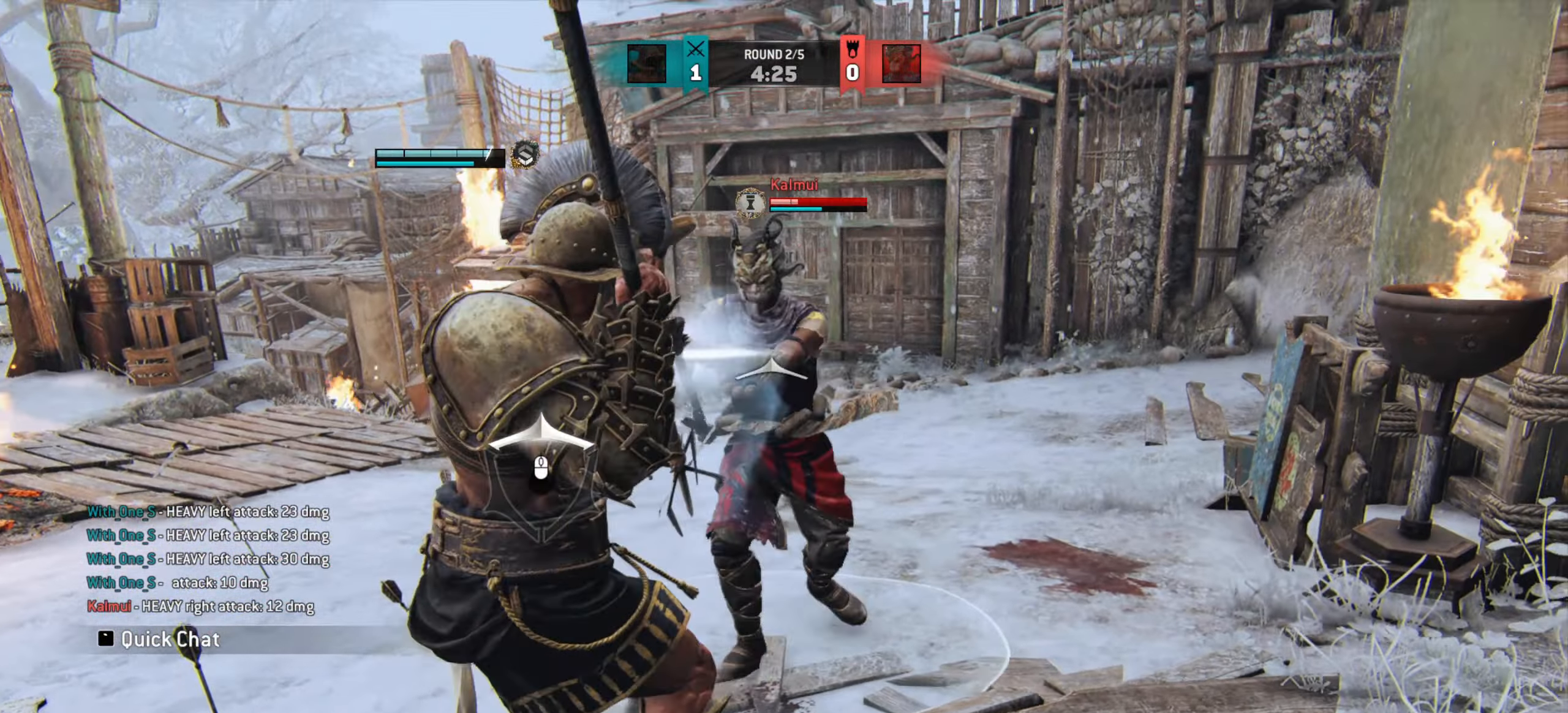
{"keys": [], "mouse": [], "events": [[216, "w", "up"]]}
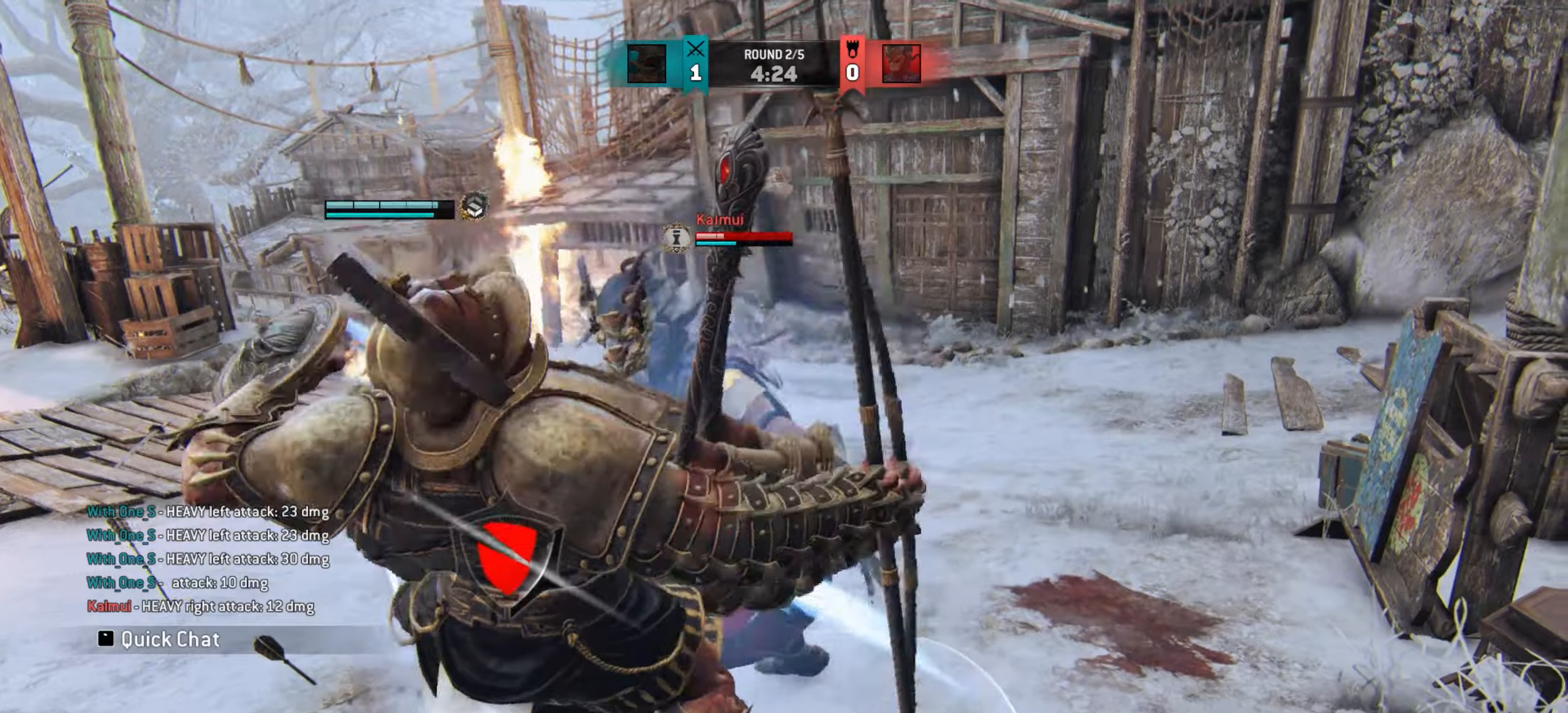
{"keys": [], "mouse": [], "events": []}
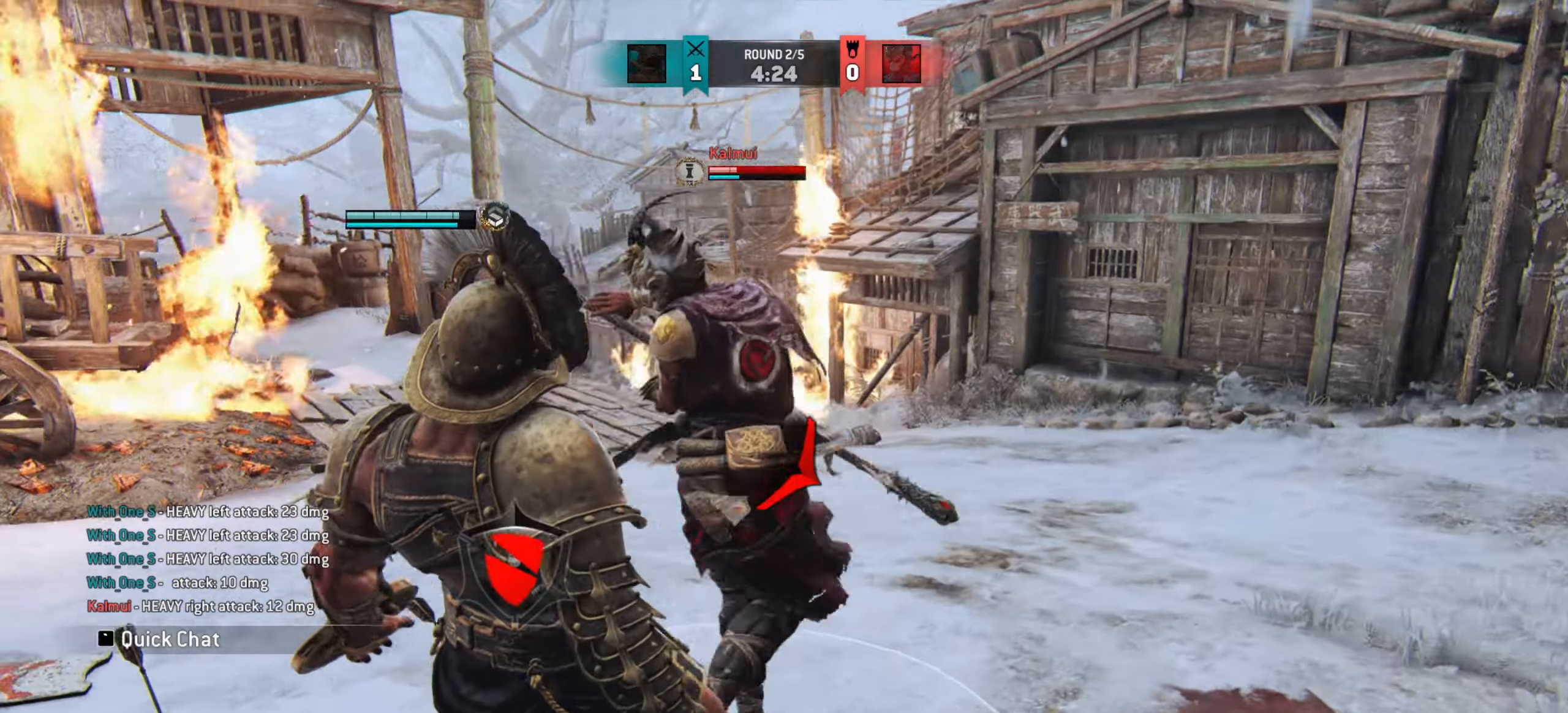
{"keys": ["a"], "mouse": [], "events": [[116, "a", "down"]]}
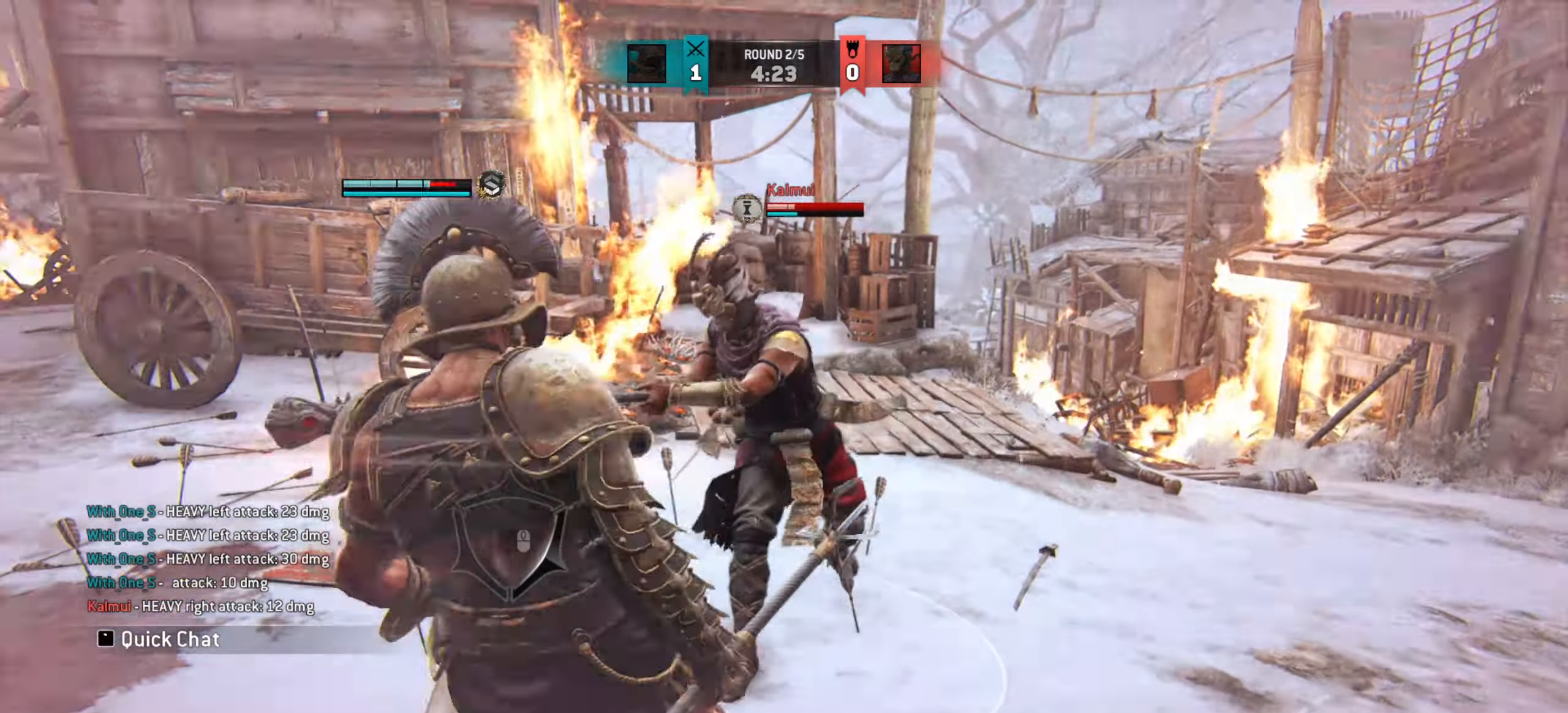
{"keys": ["a"], "mouse": [], "events": []}
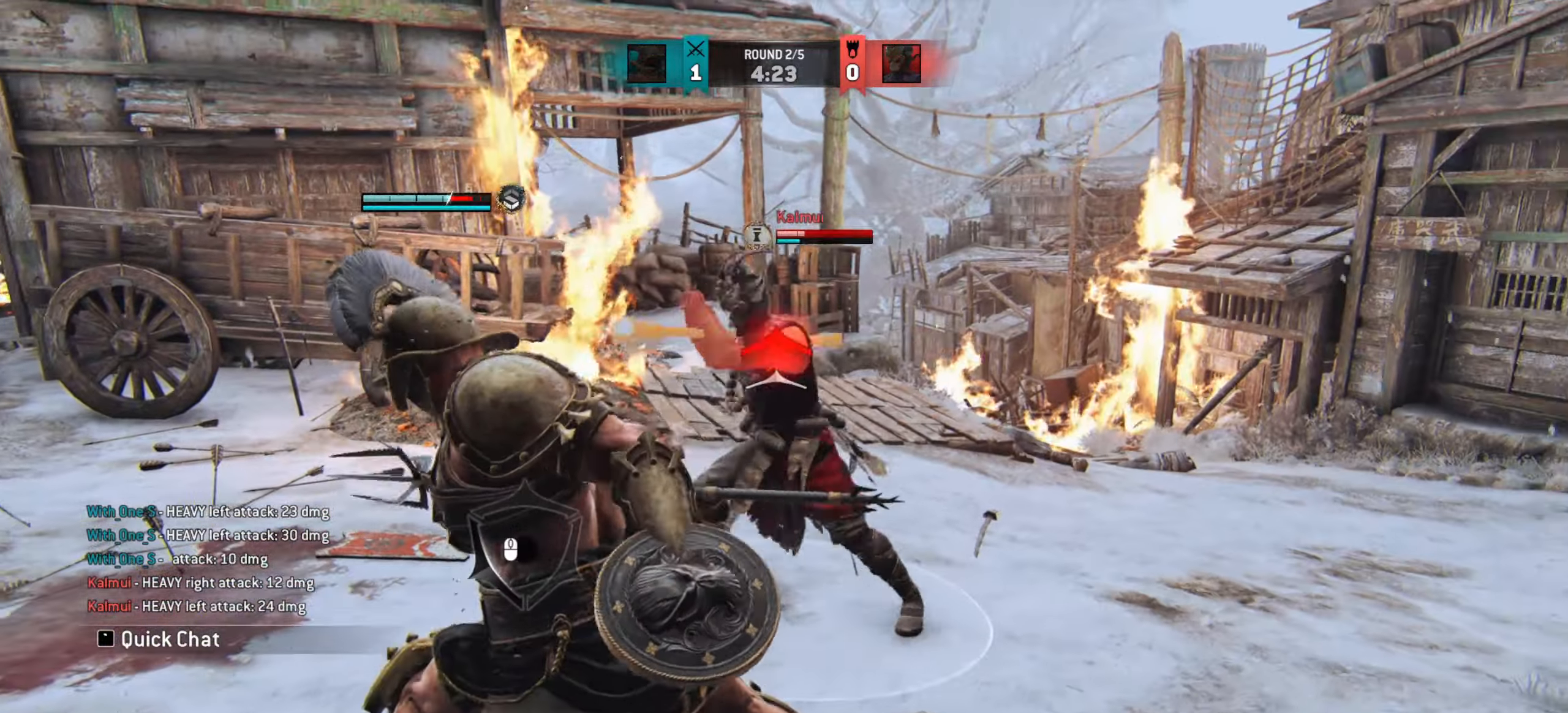
{"keys": ["a"], "mouse": [], "events": []}
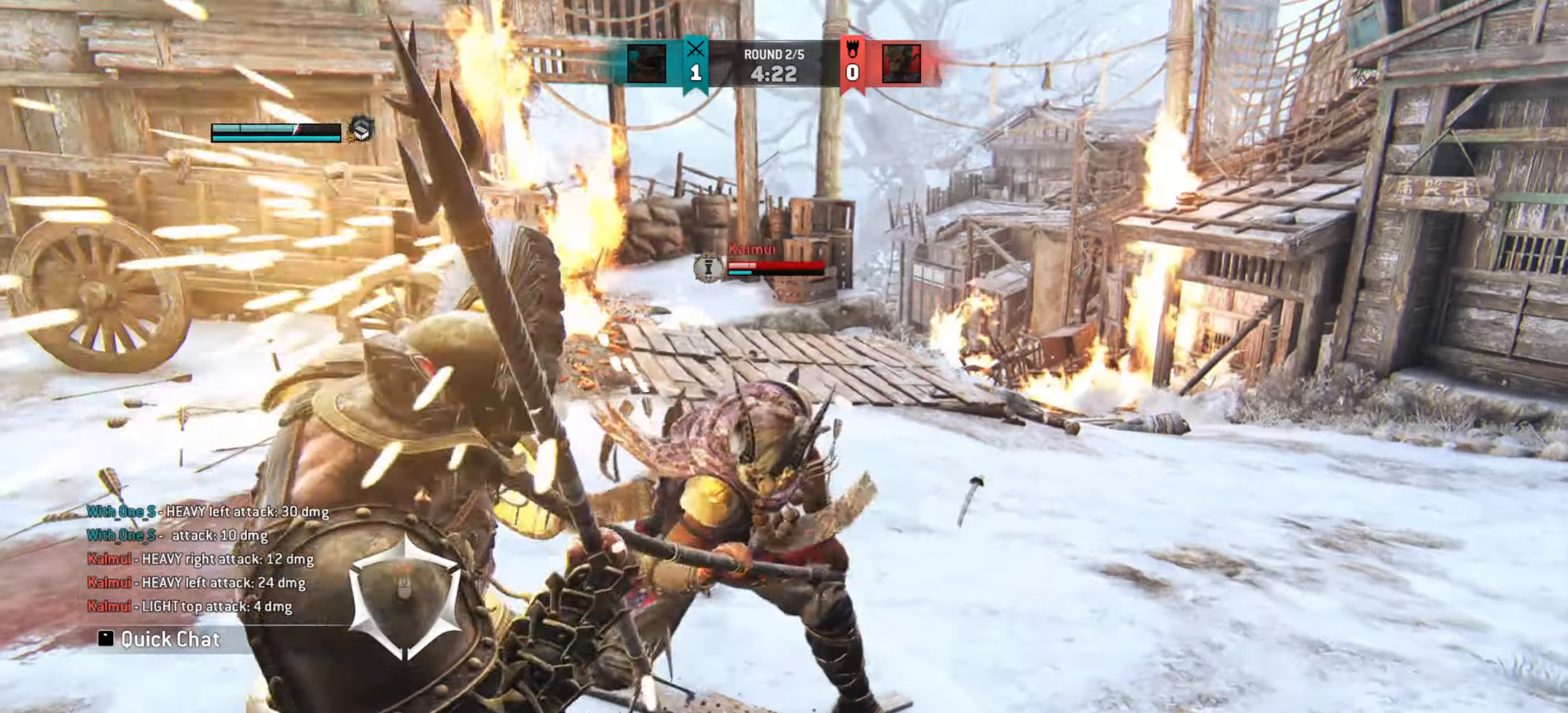
{"keys": ["d"], "mouse": [], "events": [[350, "a", "up"], [400, "d", "down"]]}
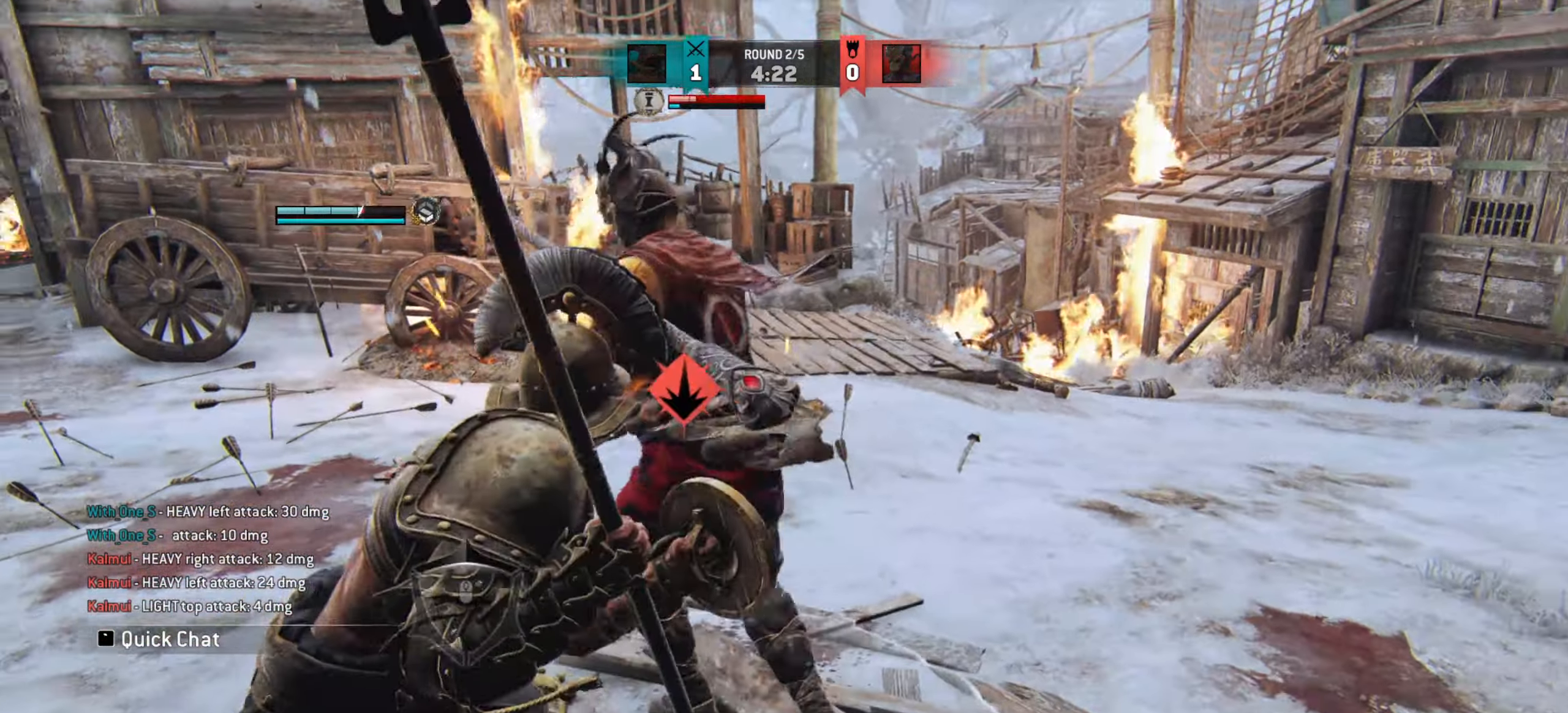
{"keys": [], "mouse": [], "events": [[100, "d", "up"]]}
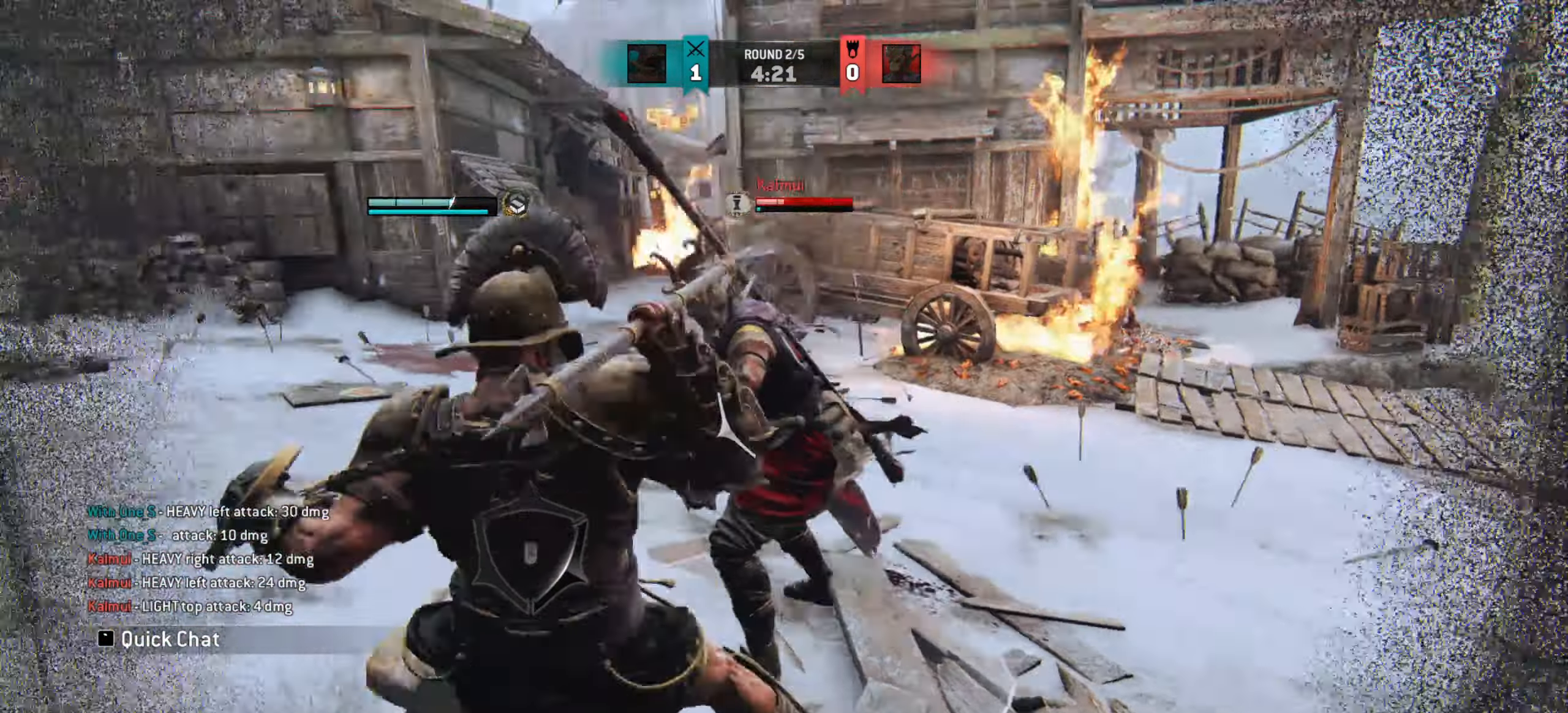
{"keys": [], "mouse": [], "events": [[100, "s", "down"], [334, "s", "up"]]}
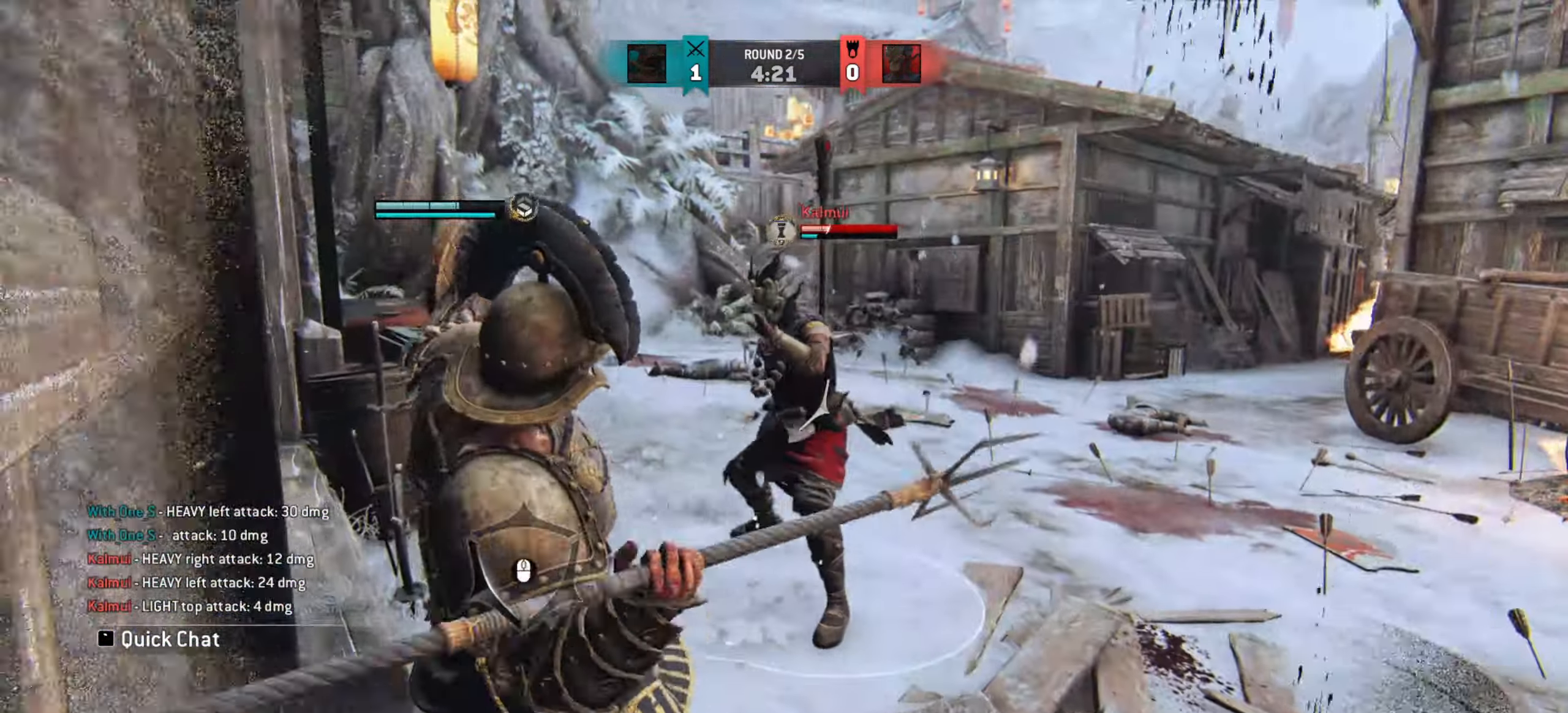
{"keys": [], "mouse": [], "events": [[100, "d", "down"], [467, "d", "up"]]}
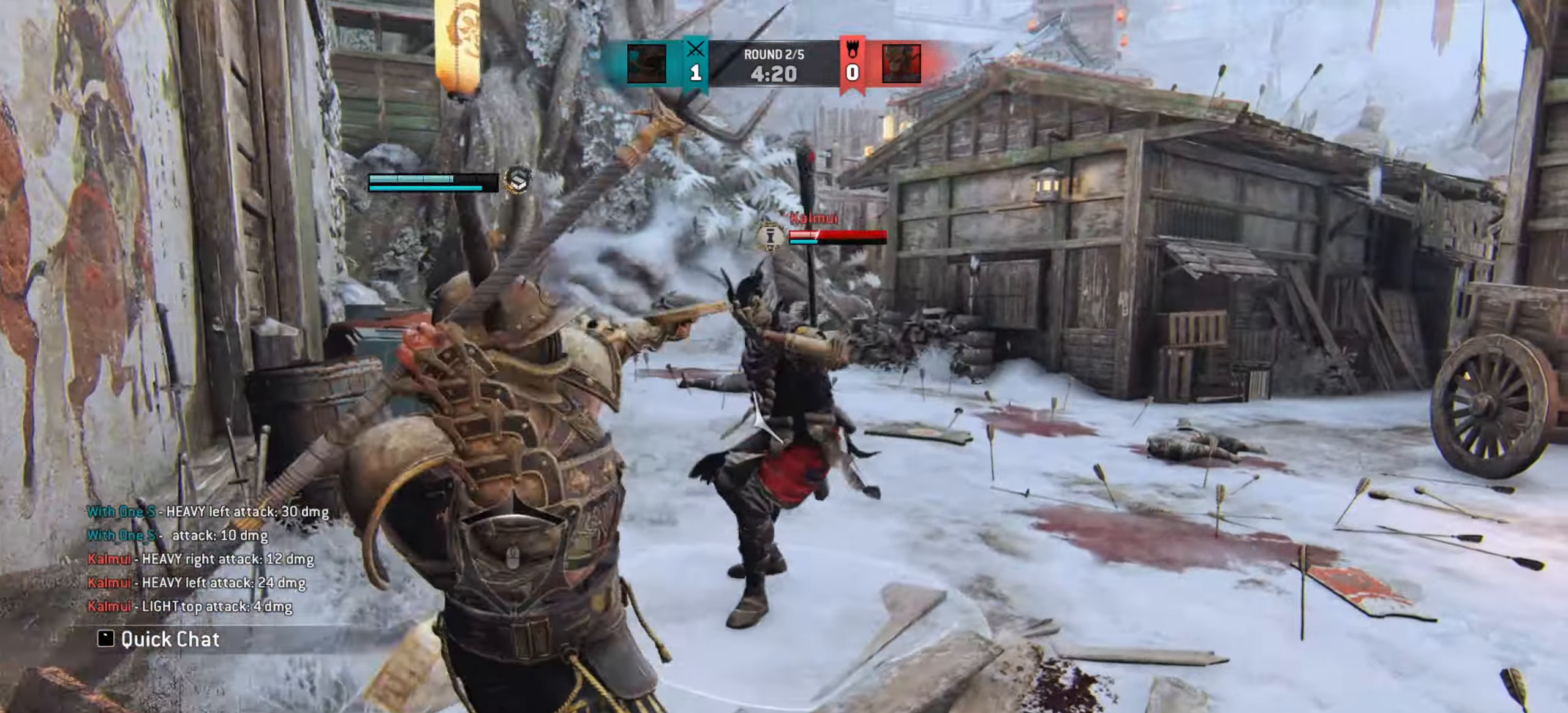
{"keys": [], "mouse": [], "events": [[250, "s", "down"], [501, "s", "up"]]}
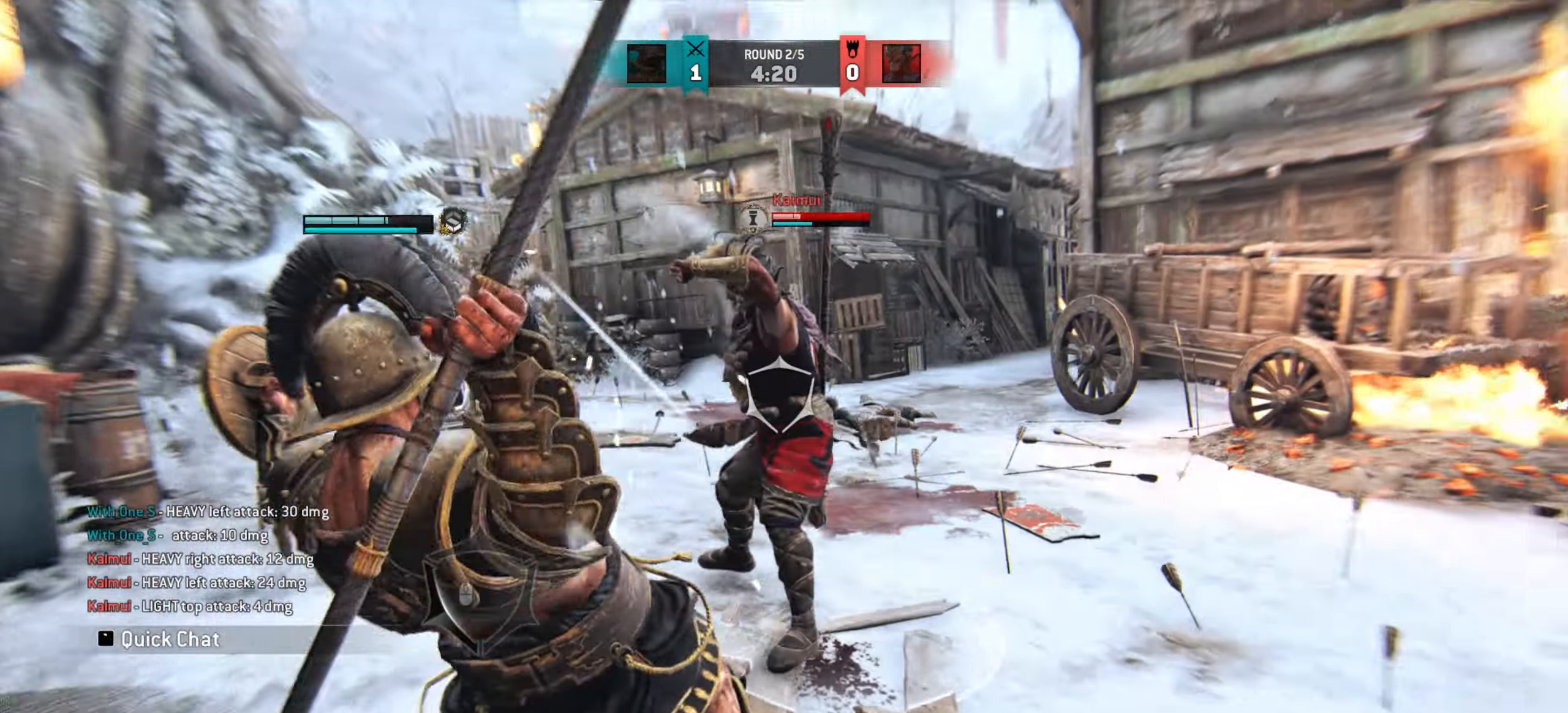
{"keys": ["d"], "mouse": [], "events": [[266, "d", "down"]]}
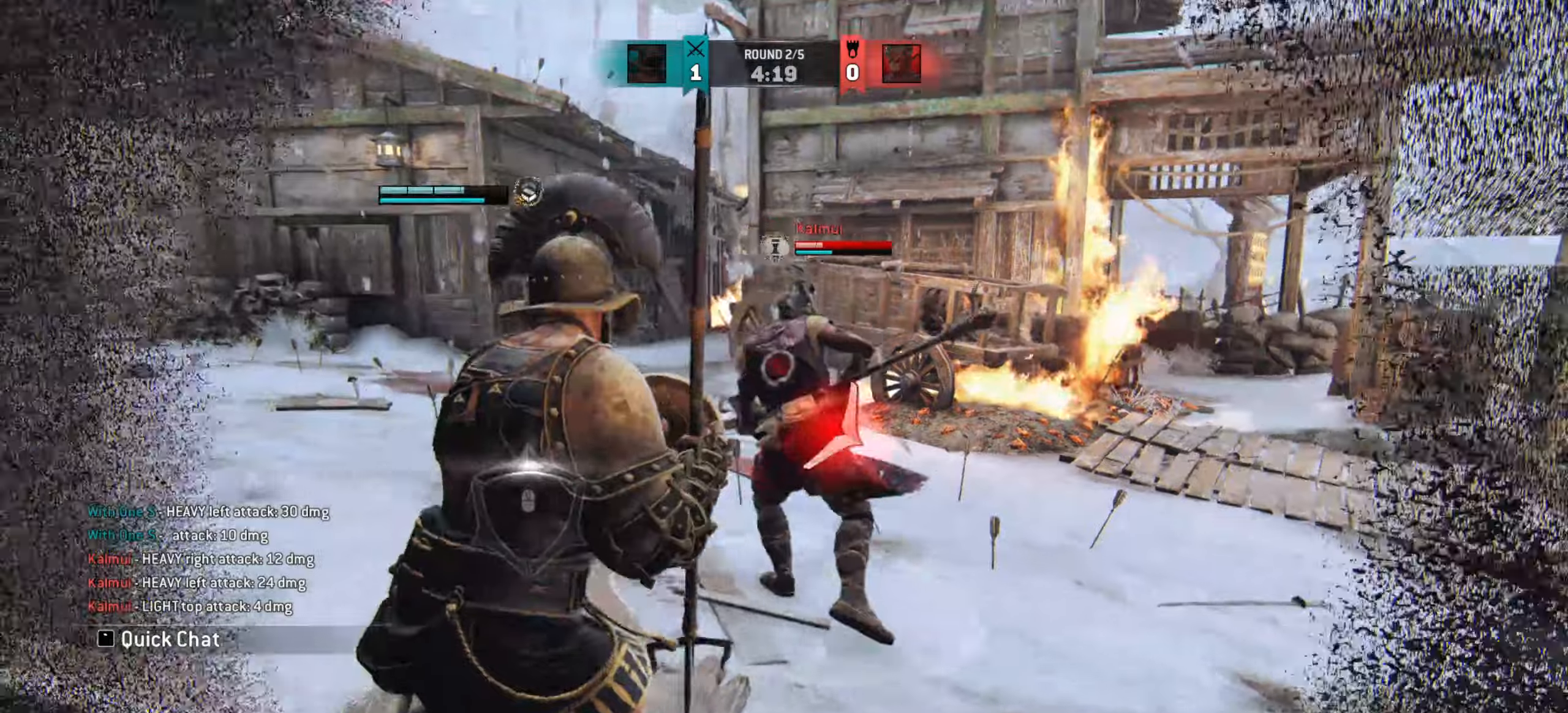
{"keys": [], "mouse": [], "events": [[17, "d", "up"]]}
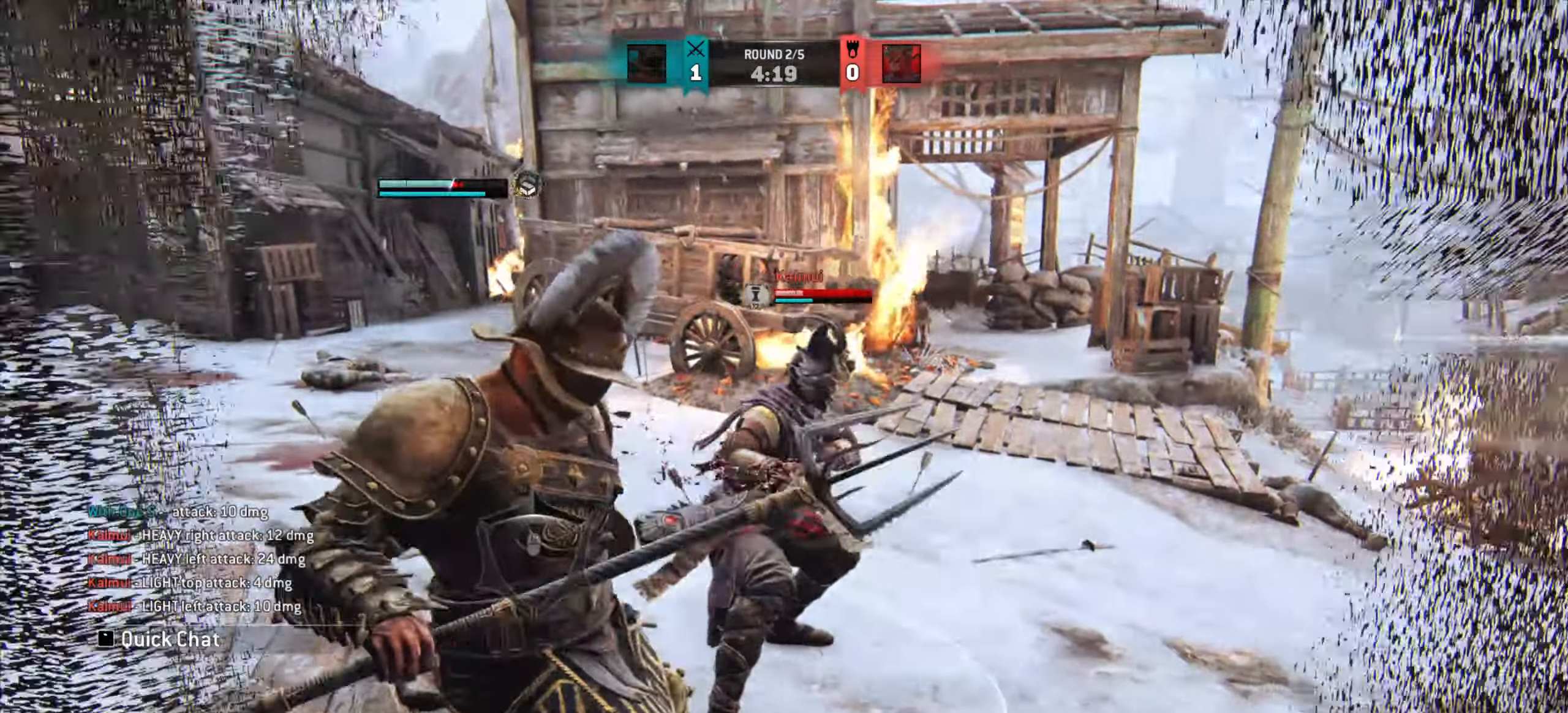
{"keys": ["a"], "mouse": [], "events": [[16, "a", "down"]]}
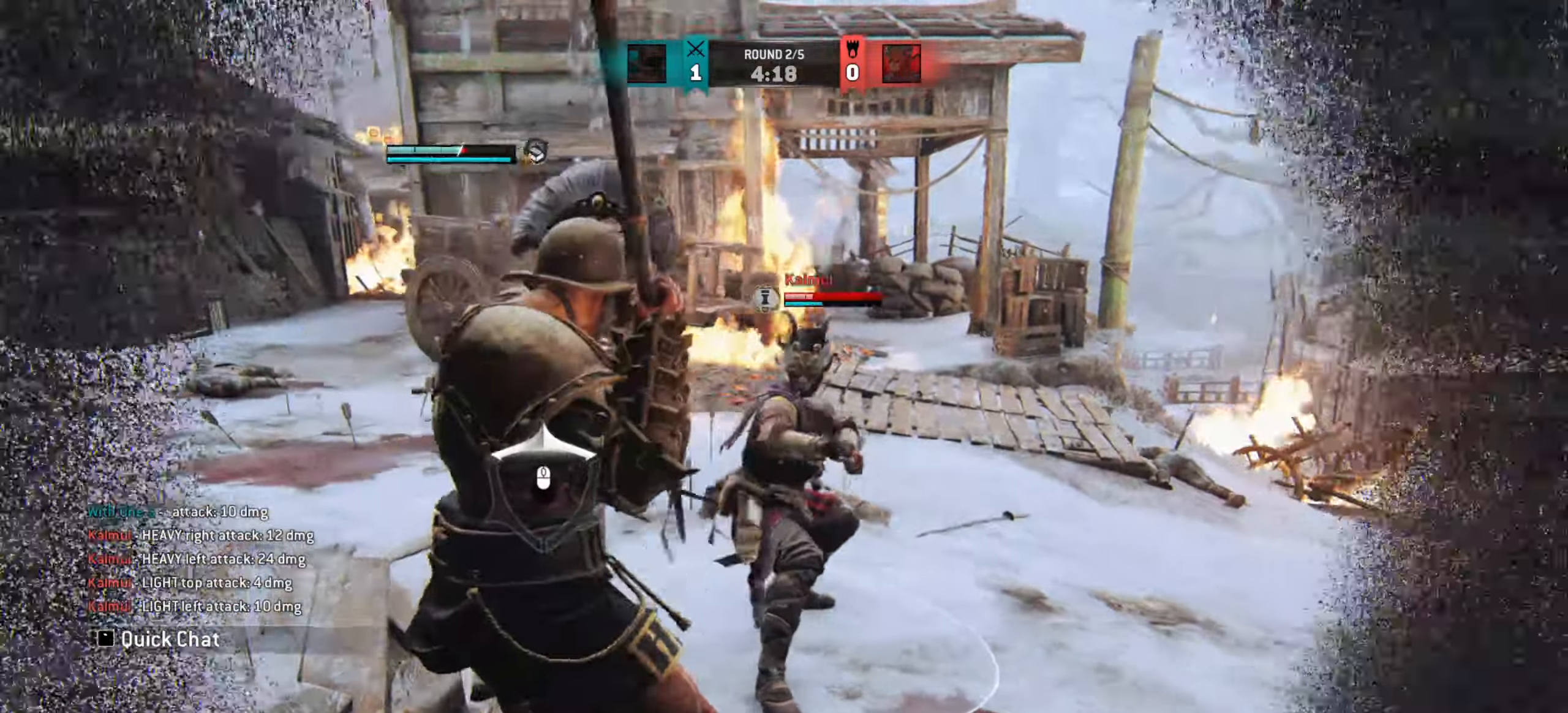
{"keys": ["a"], "mouse": [], "events": []}
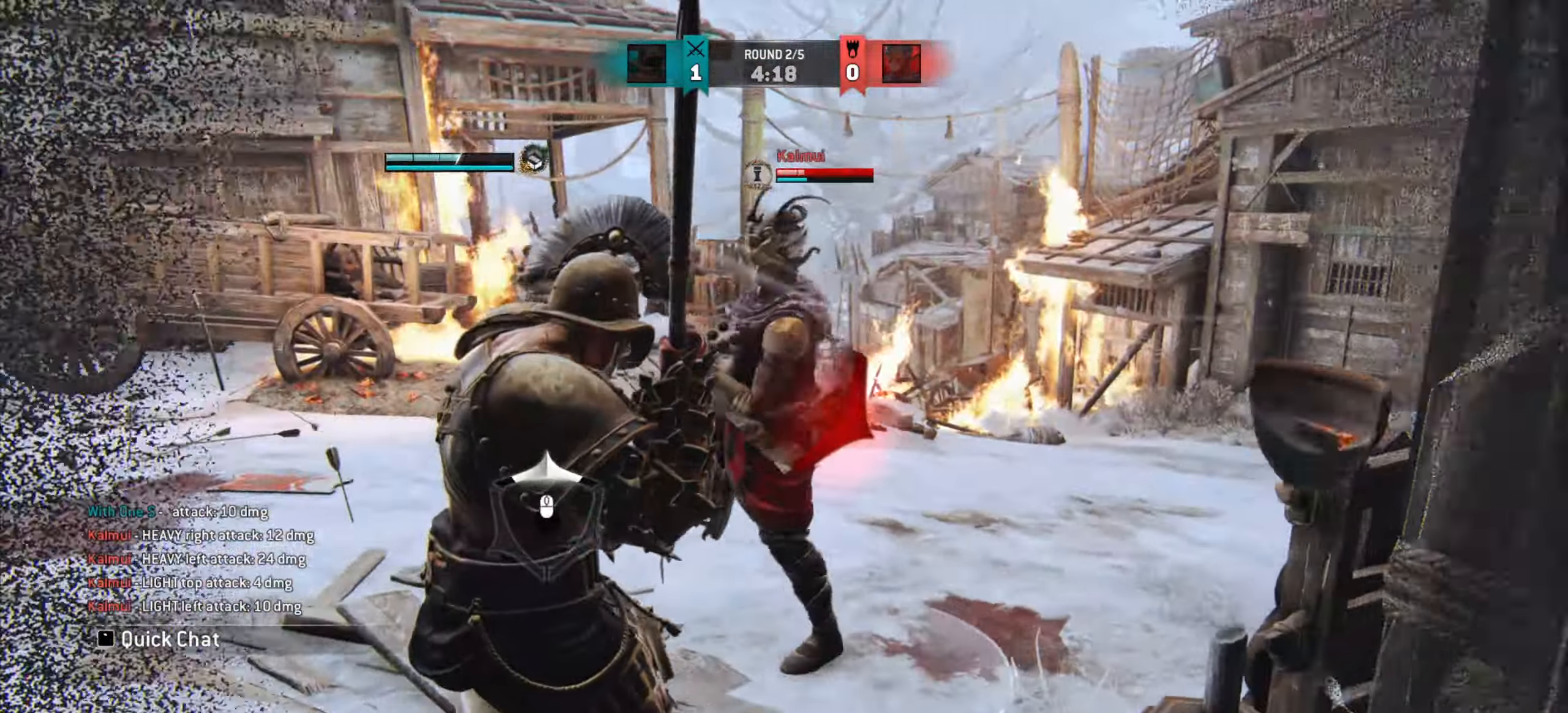
{"keys": [], "mouse": [], "events": [[200, "a", "up"]]}
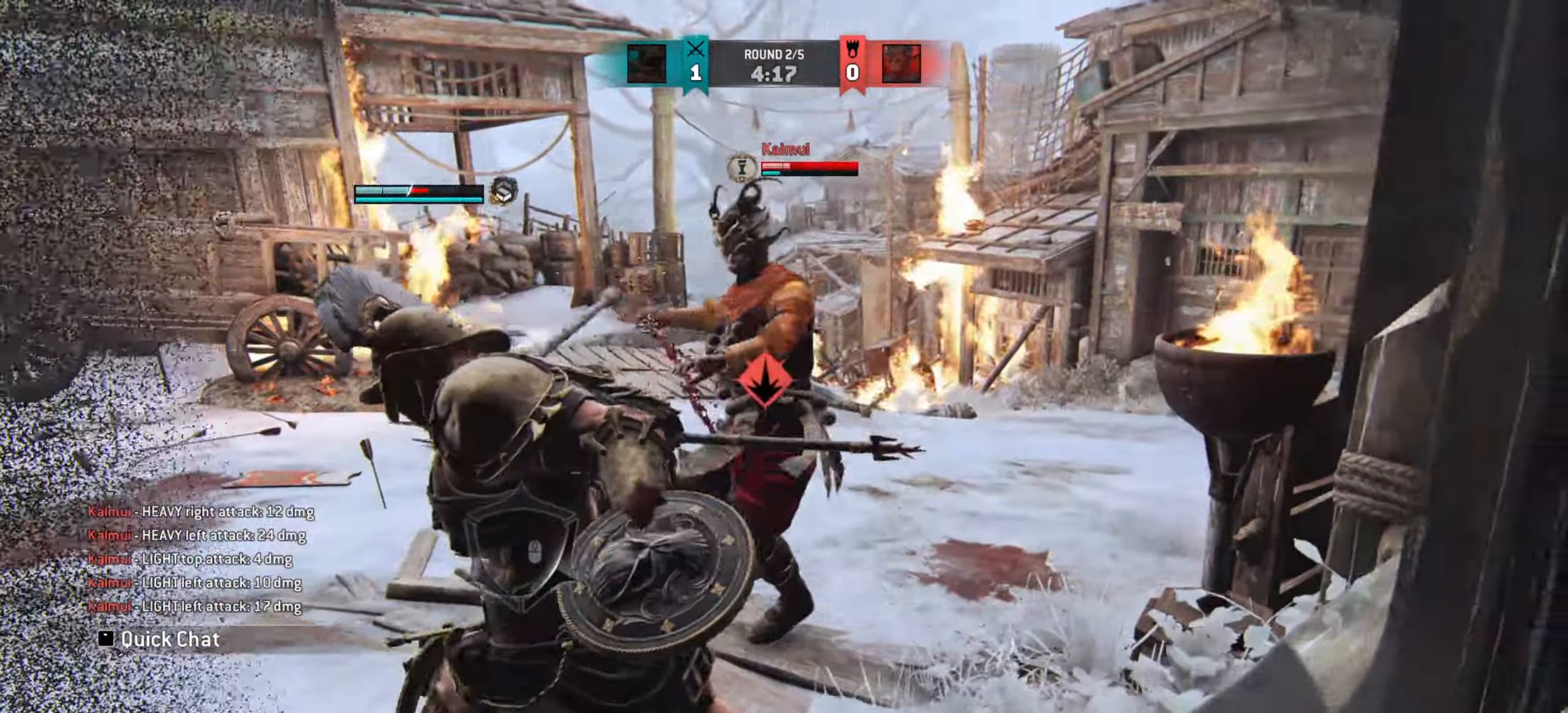
{"keys": [], "mouse": [], "events": [[67, "a", "down"], [184, "a", "up"], [234, "s", "down"], [417, "s", "up"]]}
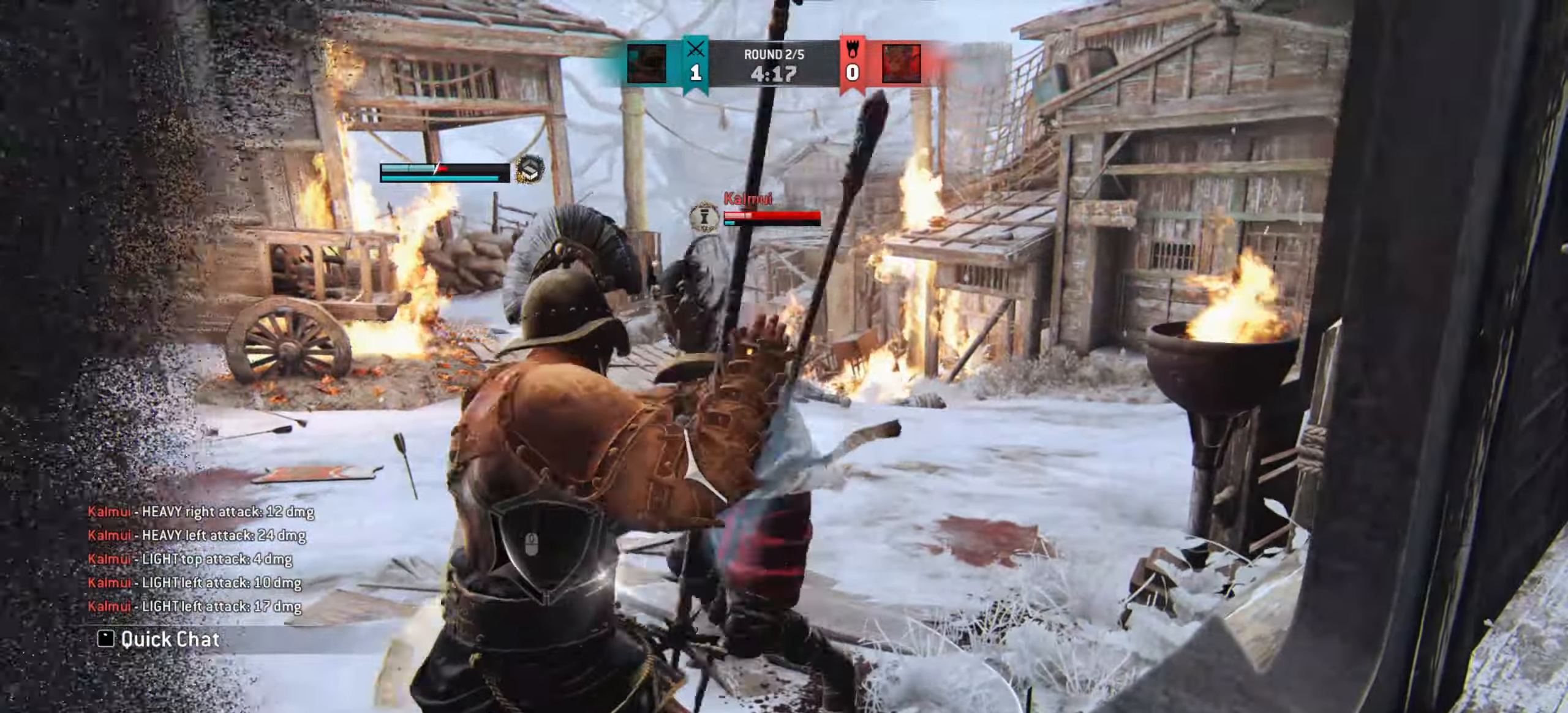
{"keys": [], "mouse": [], "events": []}
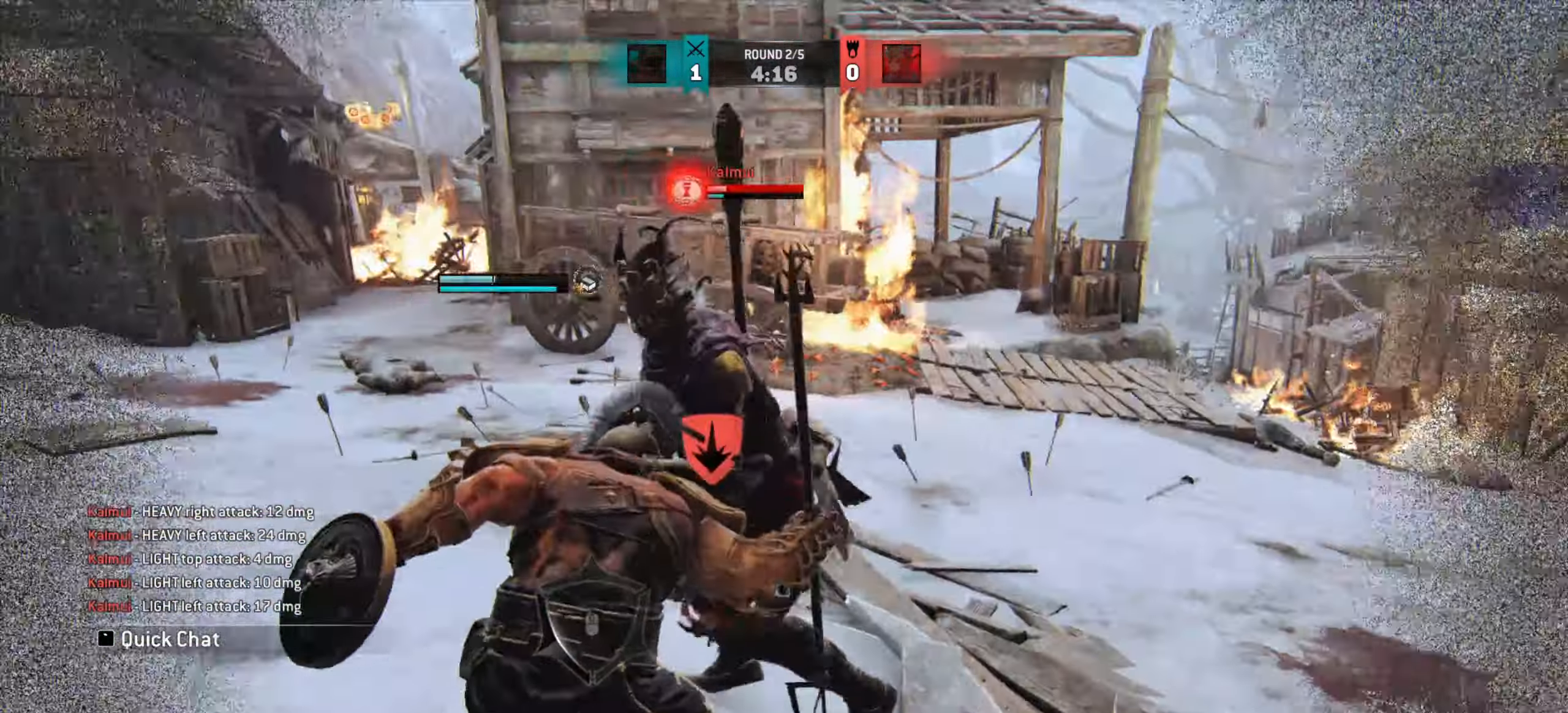
{"keys": ["s"], "mouse": [], "events": [[167, "s", "down"]]}